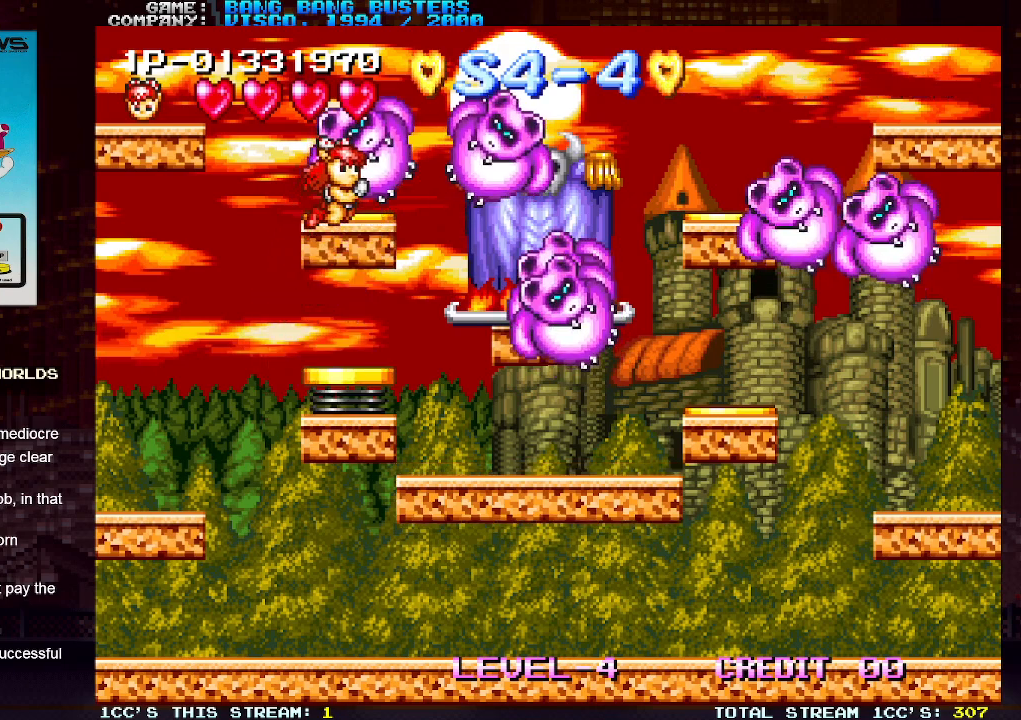
Gameplay with a controller (arcade stick); each line is a JSON object with the inputs held at the frame after it. "events" lists button and stick changes between this image and that frame as [ms after this image, input, new state], when the widget could be followed in between. Not read: L3 R3.
{"buttons": [], "left_stick": "center", "events": [[100, "left_stick", "right"], [183, "left_stick", "center"], [233, "SQUARE", "down"], [333, "SQUARE", "up"], [417, "SQUARE", "down"], [500, "SQUARE", "up"]]}
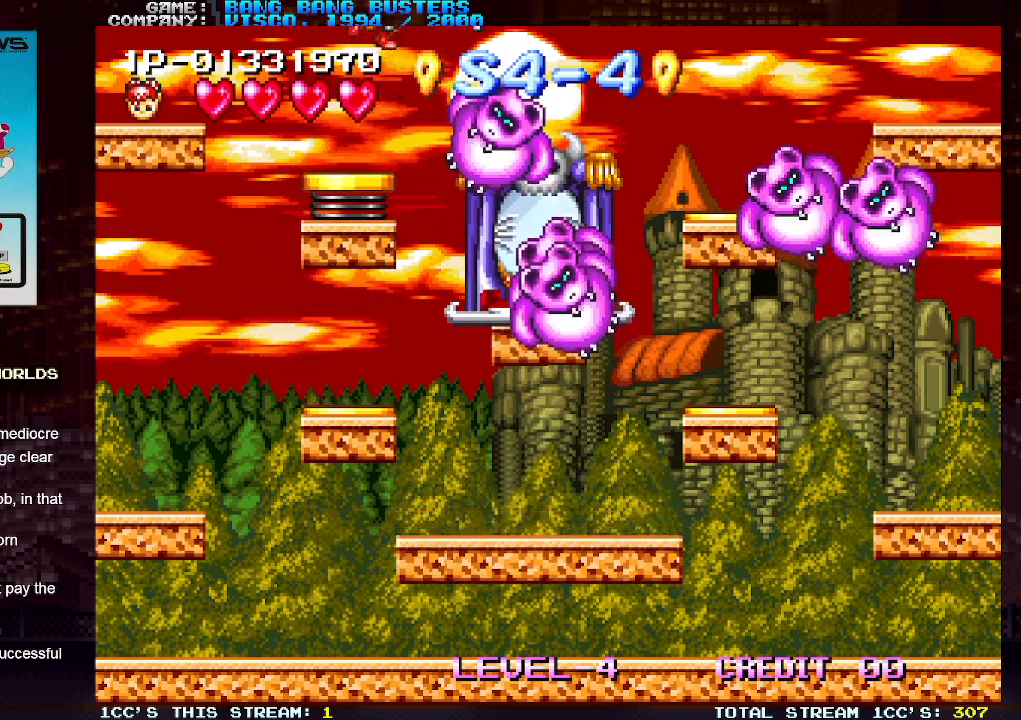
{"buttons": [], "left_stick": "center", "events": [[83, "SQUARE", "down"], [167, "SQUARE", "up"]]}
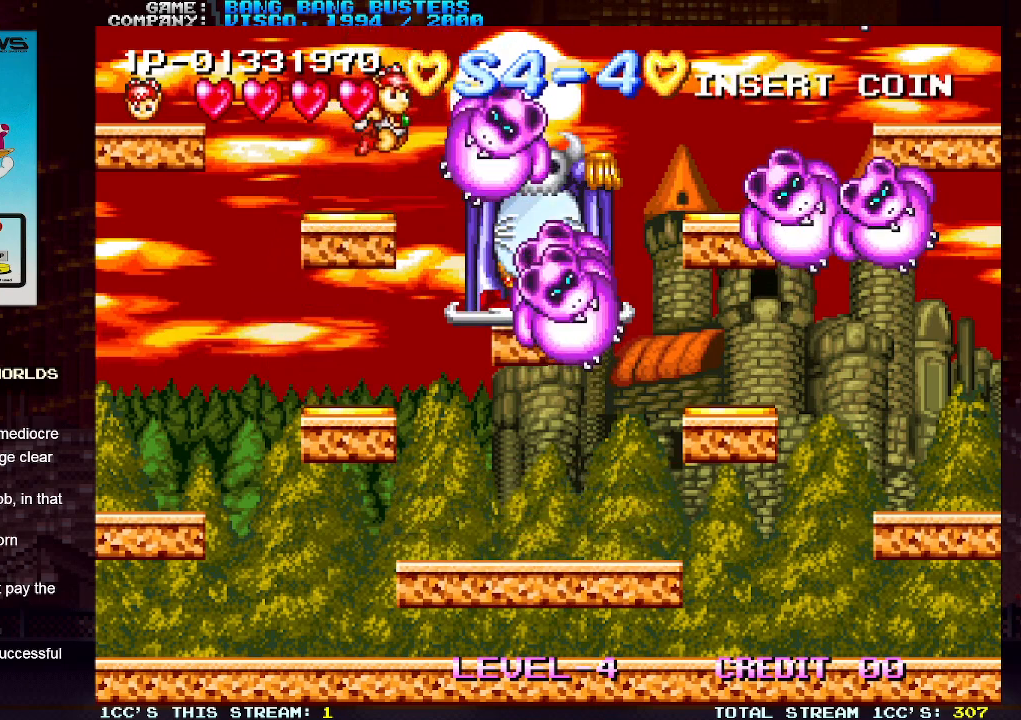
{"buttons": [], "left_stick": "center", "events": [[50, "left_stick", "right"], [100, "SQUARE", "down"], [117, "left_stick", "center"], [183, "SQUARE", "up"], [233, "SQUARE", "down"], [317, "SQUARE", "up"], [383, "SQUARE", "down"], [467, "SQUARE", "up"]]}
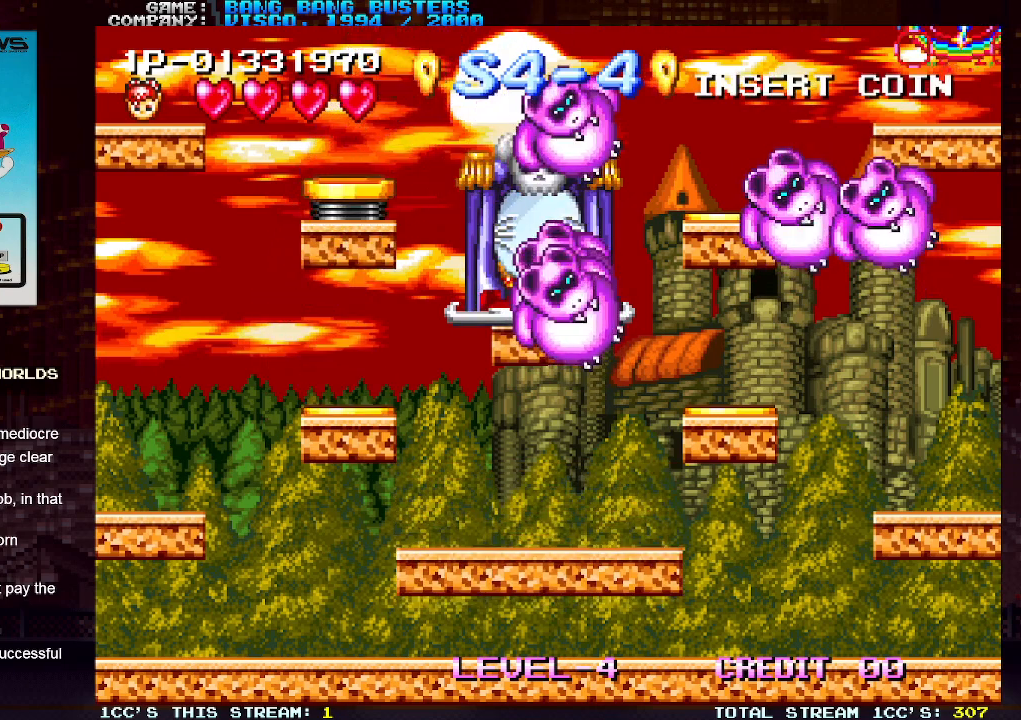
{"buttons": [], "left_stick": "center", "events": [[67, "SQUARE", "down"], [100, "SQUARE", "up"], [333, "left_stick", "left"], [500, "left_stick", "center"]]}
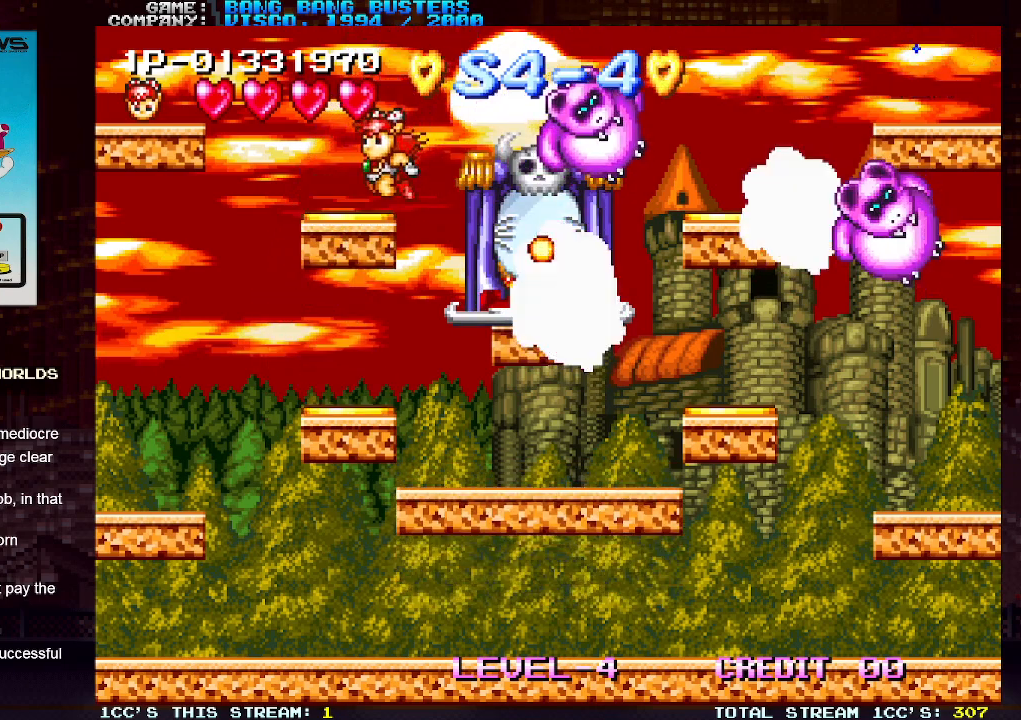
{"buttons": [], "left_stick": "left", "events": [[183, "left_stick", "left"]]}
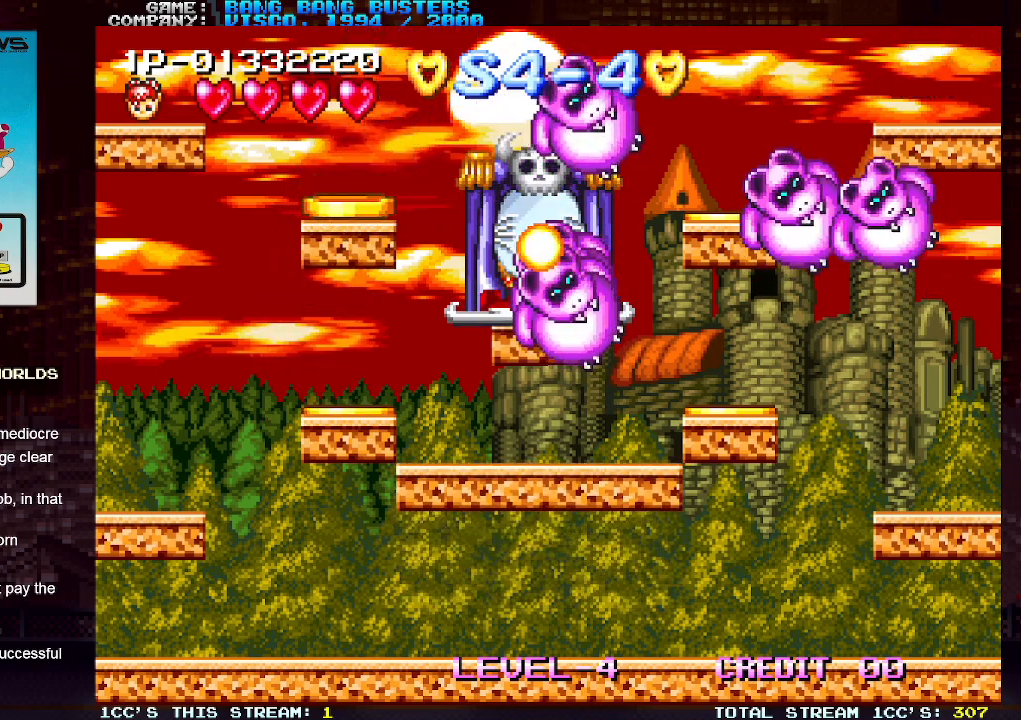
{"buttons": [], "left_stick": "right", "events": [[417, "left_stick", "right"]]}
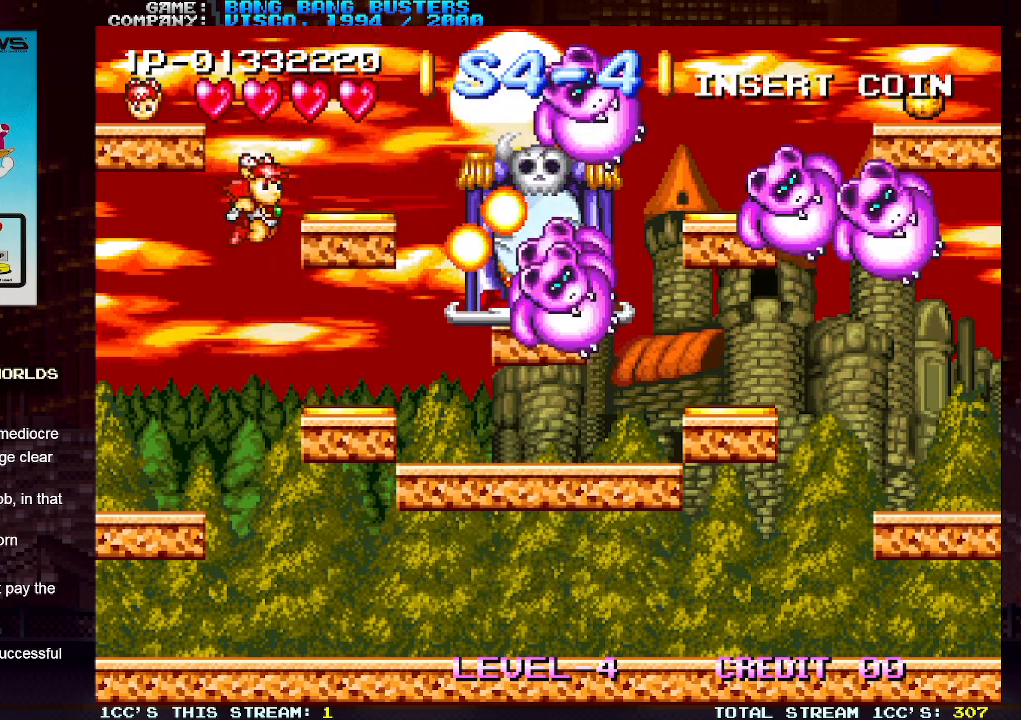
{"buttons": [], "left_stick": "center", "events": [[17, "left_stick", "center"], [250, "left_stick", "right"], [283, "SQUARE", "down"], [383, "SQUARE", "up"], [383, "left_stick", "center"]]}
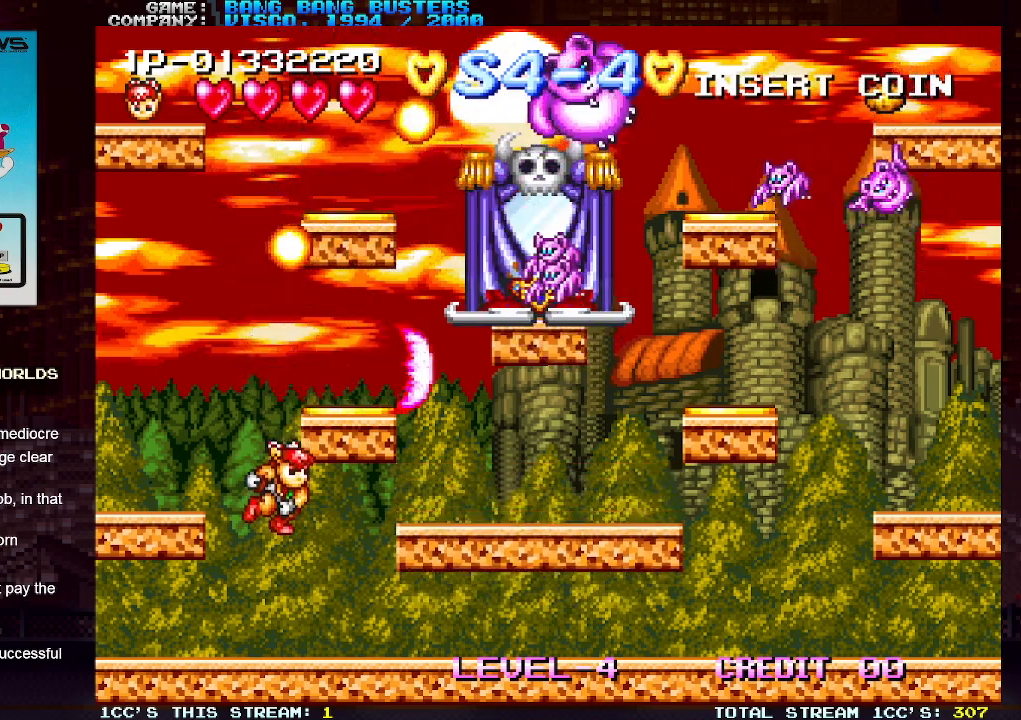
{"buttons": ["TRIANGLE"], "left_stick": "right", "events": [[233, "left_stick", "right"], [400, "TRIANGLE", "down"]]}
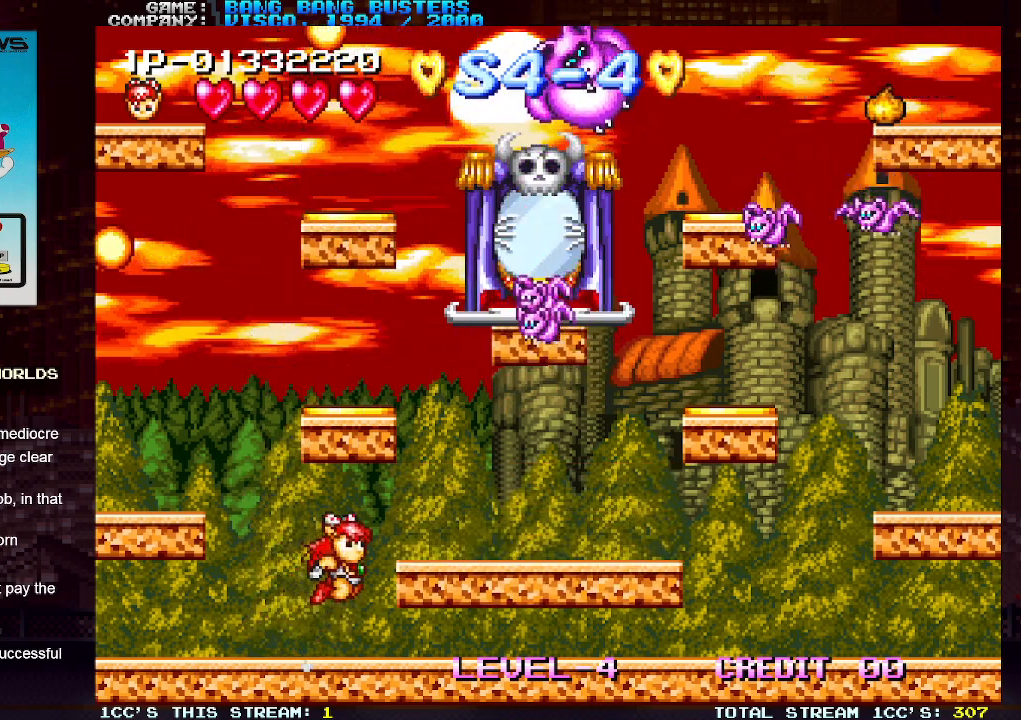
{"buttons": [], "left_stick": "center", "events": [[183, "TRIANGLE", "up"], [267, "left_stick", "center"]]}
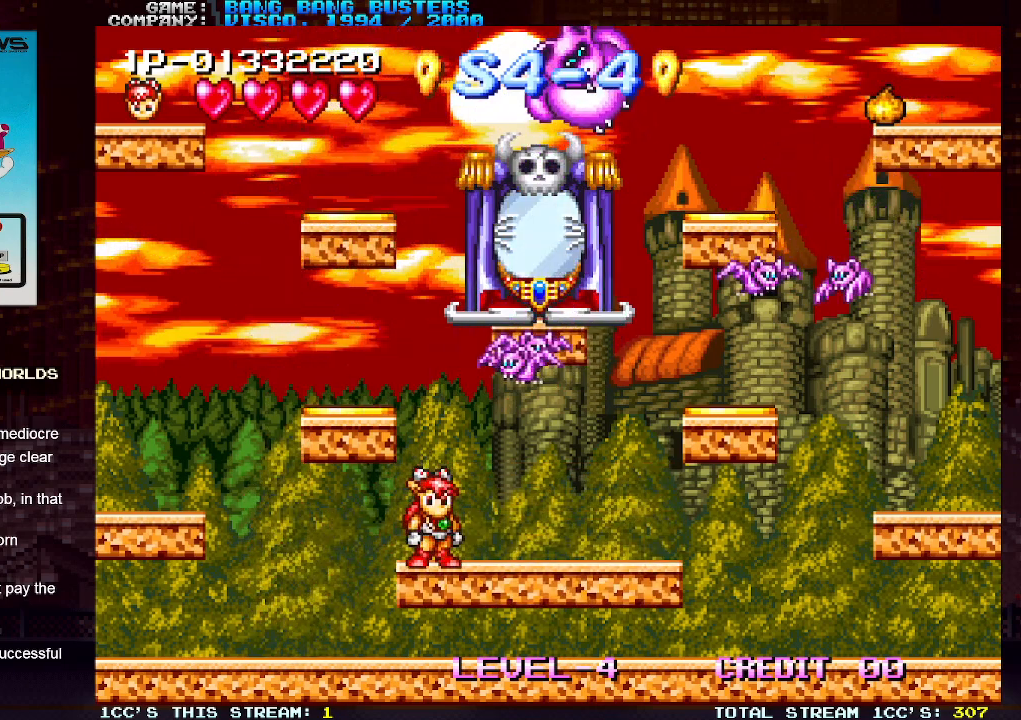
{"buttons": ["SQUARE"], "left_stick": "center", "events": [[33, "TRIANGLE", "down"], [250, "TRIANGLE", "up"], [267, "SQUARE", "down"], [367, "SQUARE", "up"], [450, "SQUARE", "down"]]}
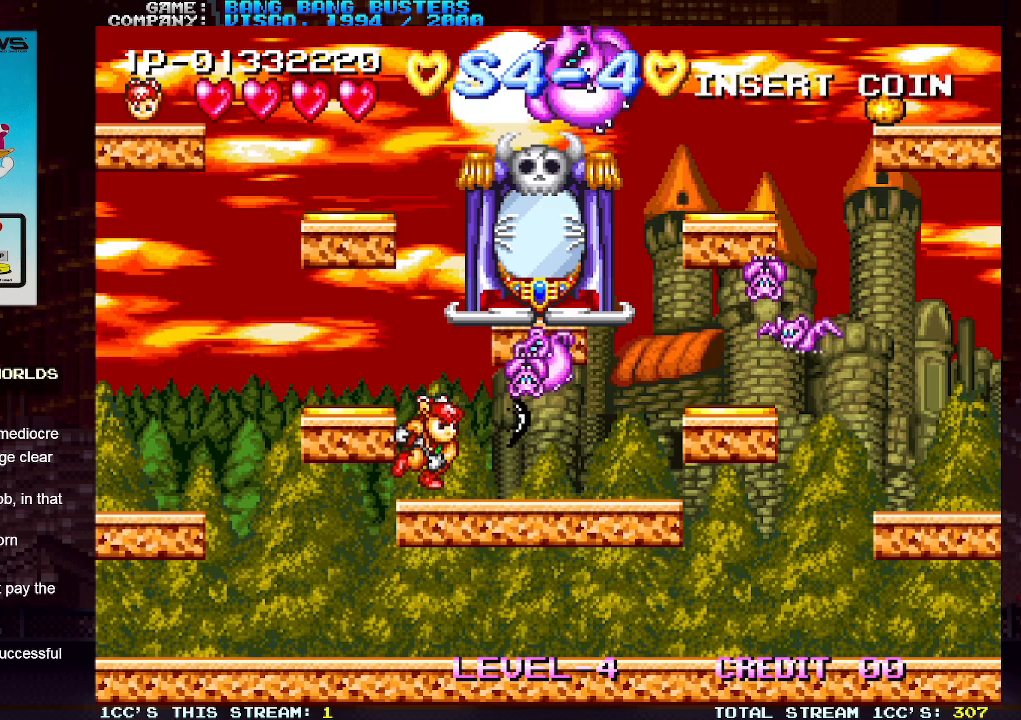
{"buttons": ["SQUARE"], "left_stick": "center", "events": [[50, "SQUARE", "up"], [117, "SQUARE", "down"], [217, "SQUARE", "up"], [283, "SQUARE", "down"], [400, "SQUARE", "up"], [483, "SQUARE", "down"]]}
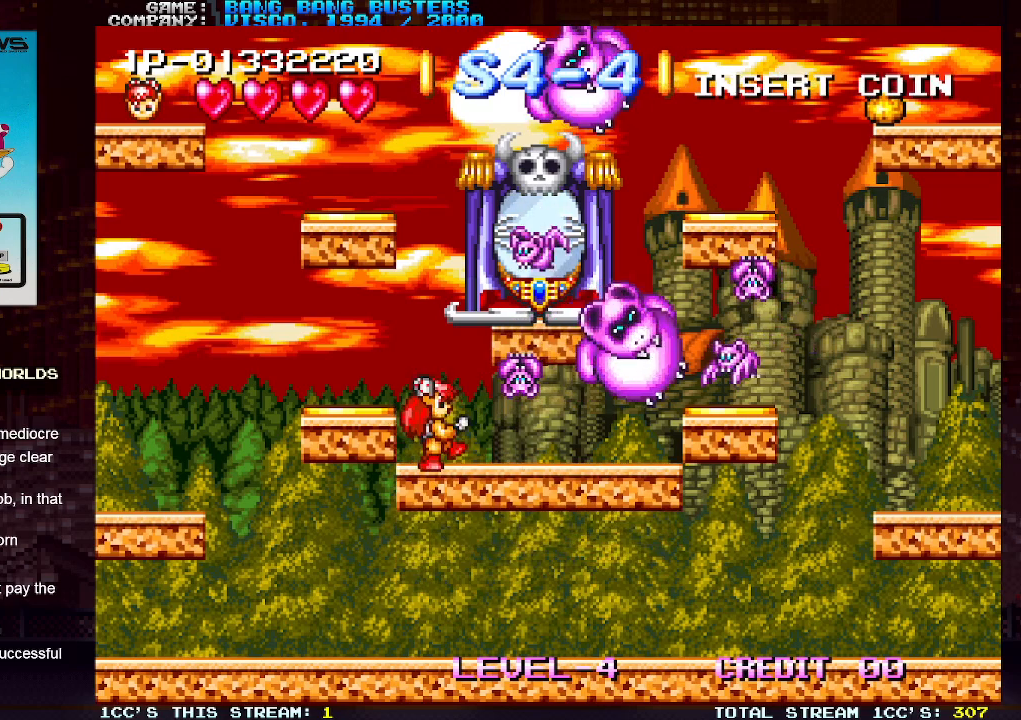
{"buttons": [], "left_stick": "right", "events": [[67, "SQUARE", "up"], [150, "SQUARE", "down"], [250, "SQUARE", "up"], [367, "left_stick", "right"]]}
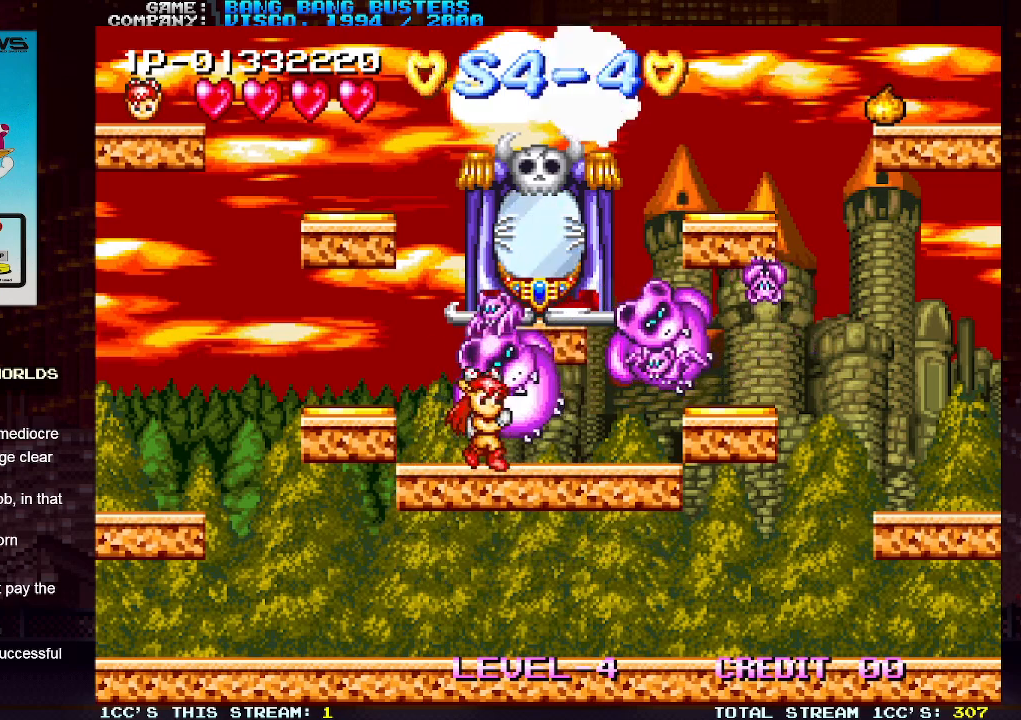
{"buttons": ["SQUARE"], "left_stick": "center", "events": [[150, "left_stick", "center"], [217, "left_stick", "left"], [300, "left_stick", "center"], [350, "left_stick", "right"], [367, "SQUARE", "down"], [450, "left_stick", "center"]]}
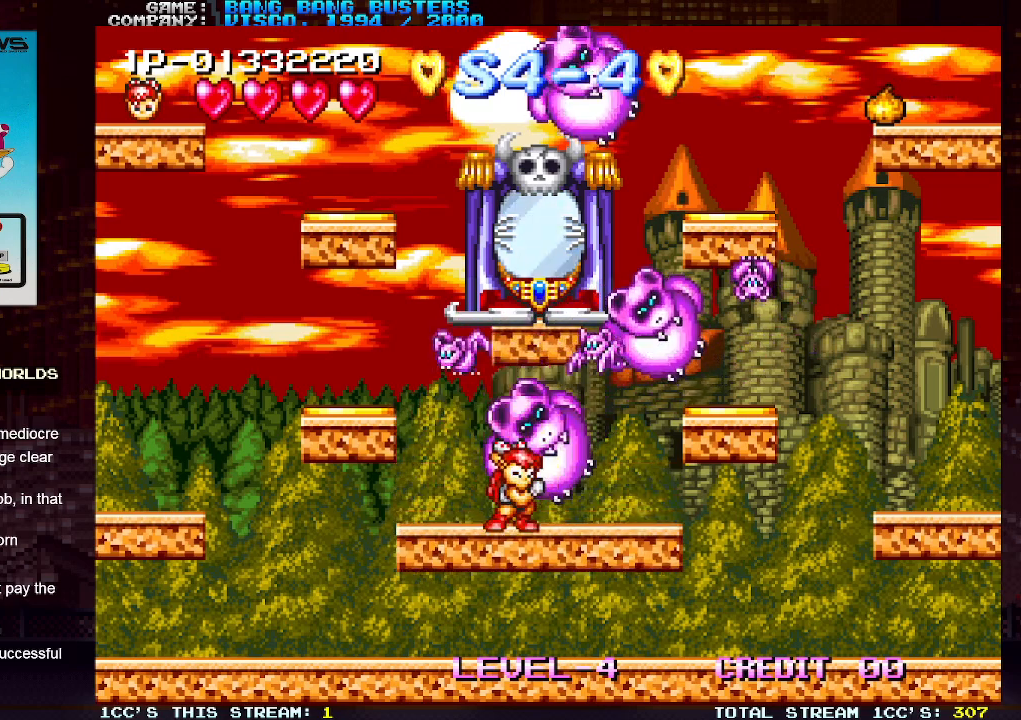
{"buttons": ["SQUARE"], "left_stick": "center", "events": []}
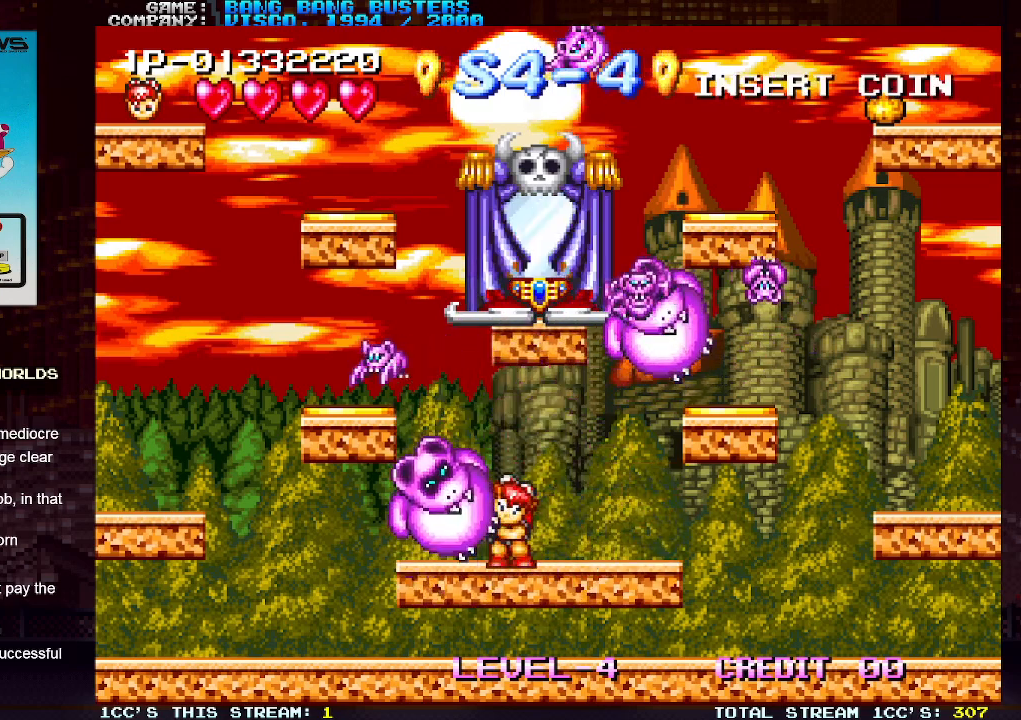
{"buttons": [], "left_stick": "center", "events": [[83, "SQUARE", "up"]]}
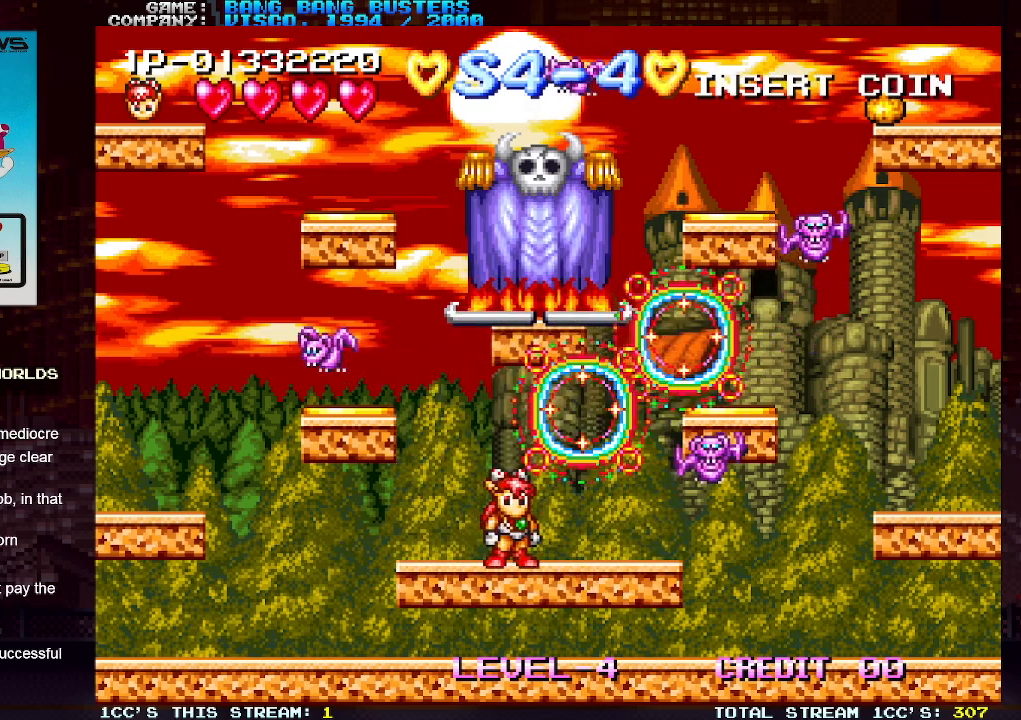
{"buttons": [], "left_stick": "center", "events": [[117, "left_stick", "left"], [333, "left_stick", "right"], [483, "left_stick", "center"]]}
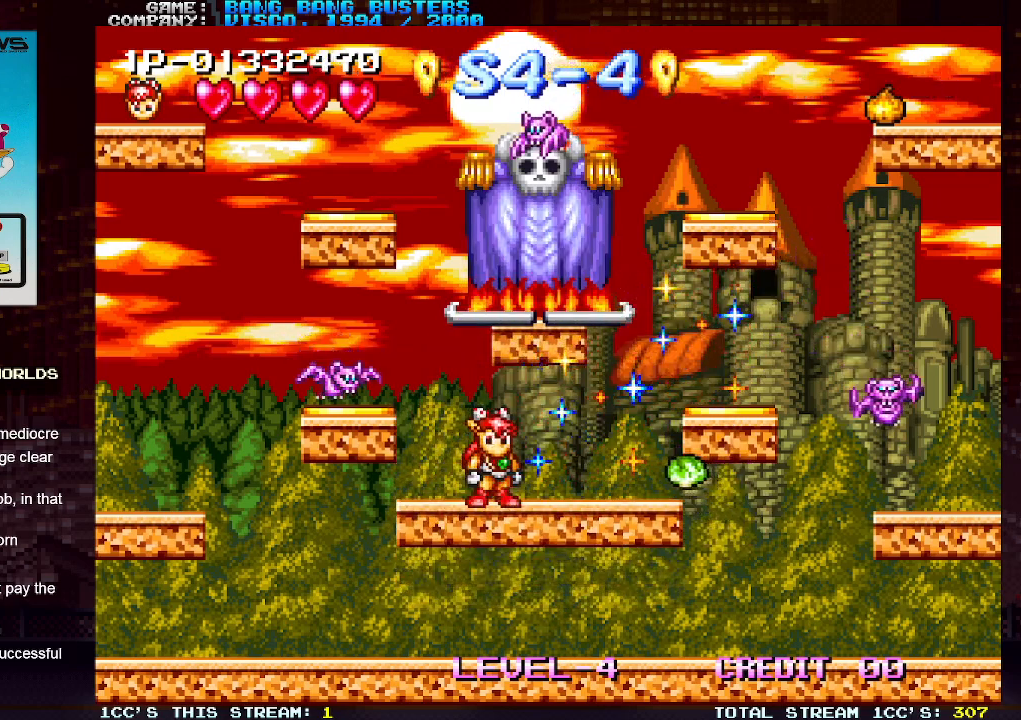
{"buttons": [], "left_stick": "center", "events": [[33, "left_stick", "left"], [133, "left_stick", "center"], [233, "left_stick", "left"], [333, "SQUARE", "down"], [333, "left_stick", "center"], [467, "SQUARE", "up"]]}
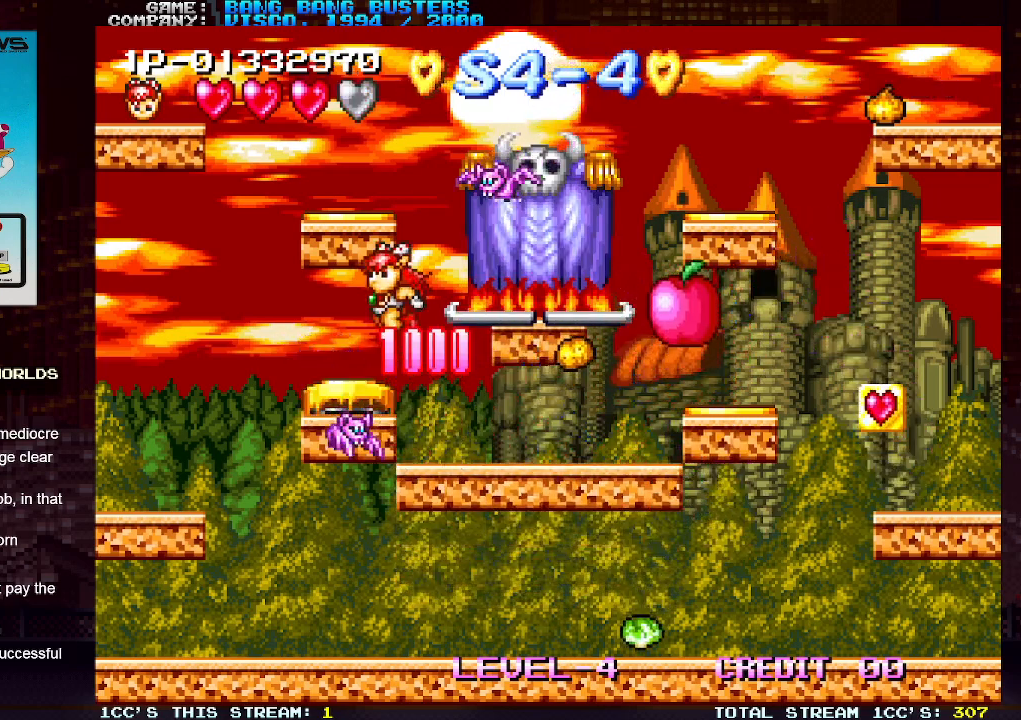
{"buttons": [], "left_stick": "center", "events": [[417, "left_stick", "left"], [500, "left_stick", "center"]]}
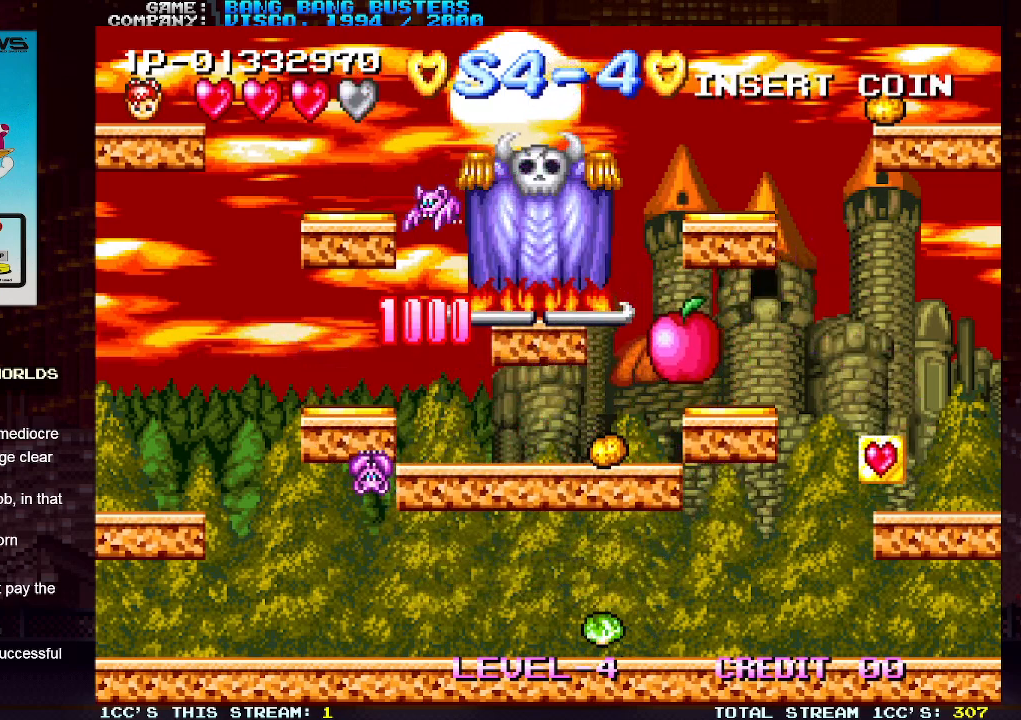
{"buttons": [], "left_stick": "right", "events": [[133, "left_stick", "right"], [200, "SQUARE", "down"], [233, "left_stick", "center"], [283, "SQUARE", "up"], [350, "left_stick", "right"]]}
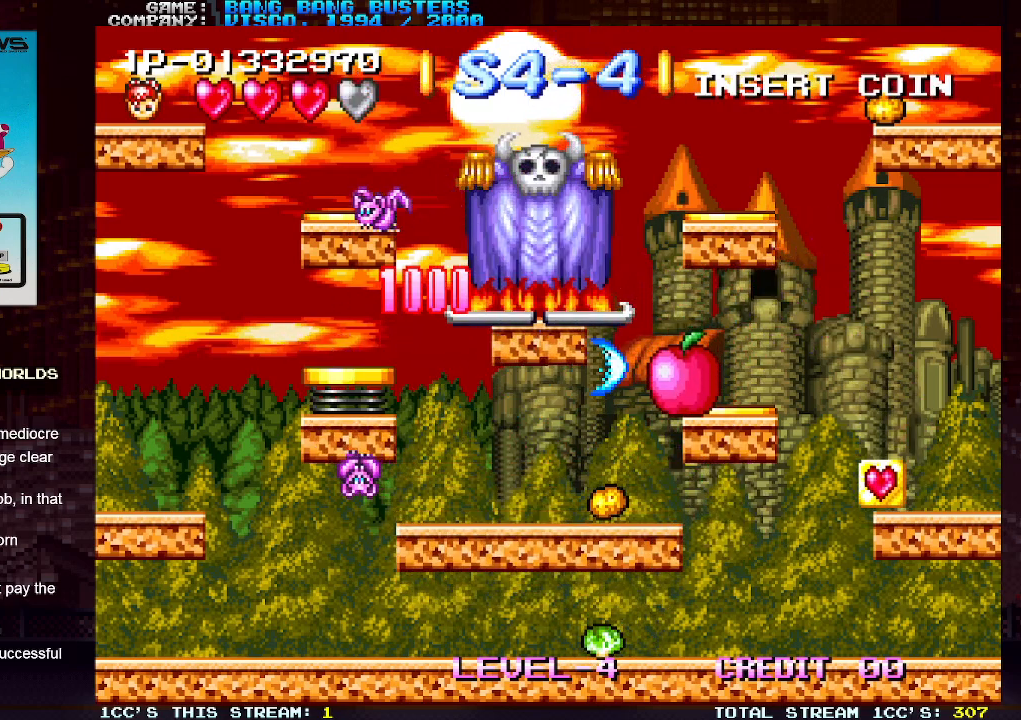
{"buttons": [], "left_stick": "right", "events": [[300, "left_stick", "left"], [450, "left_stick", "right"]]}
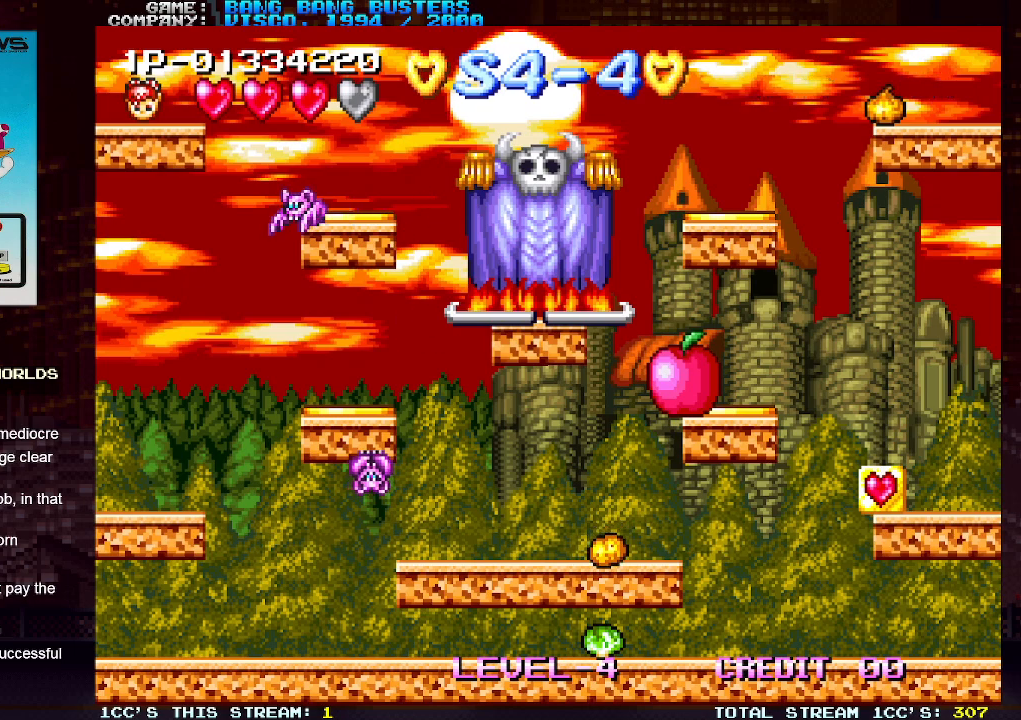
{"buttons": [], "left_stick": "right", "events": []}
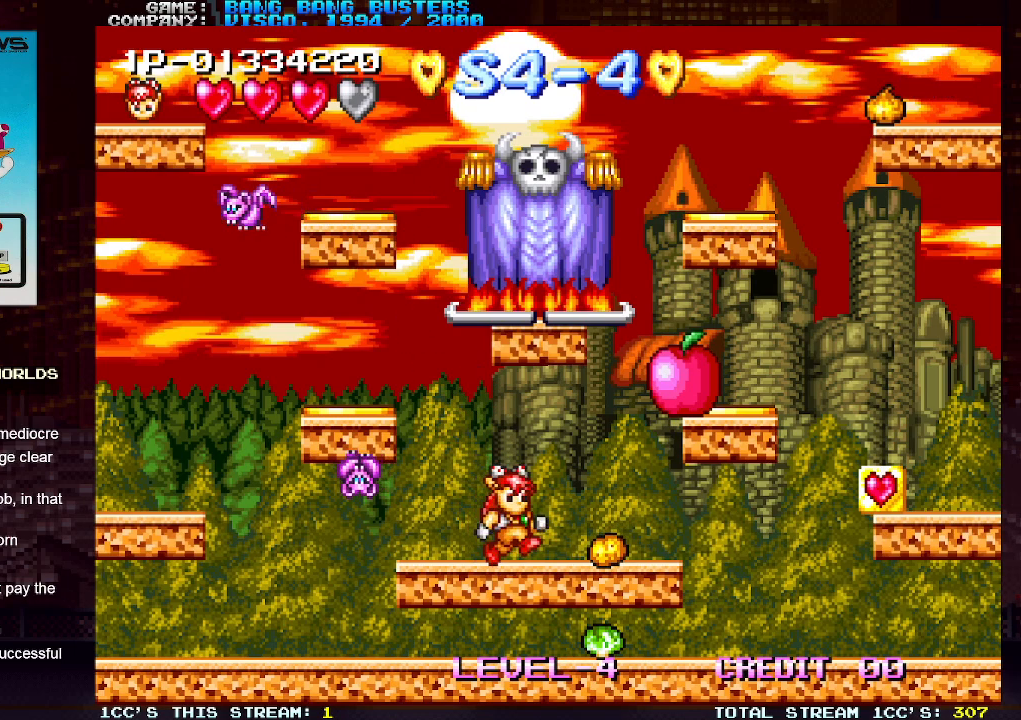
{"buttons": ["TRIANGLE"], "left_stick": "right", "events": [[500, "TRIANGLE", "down"]]}
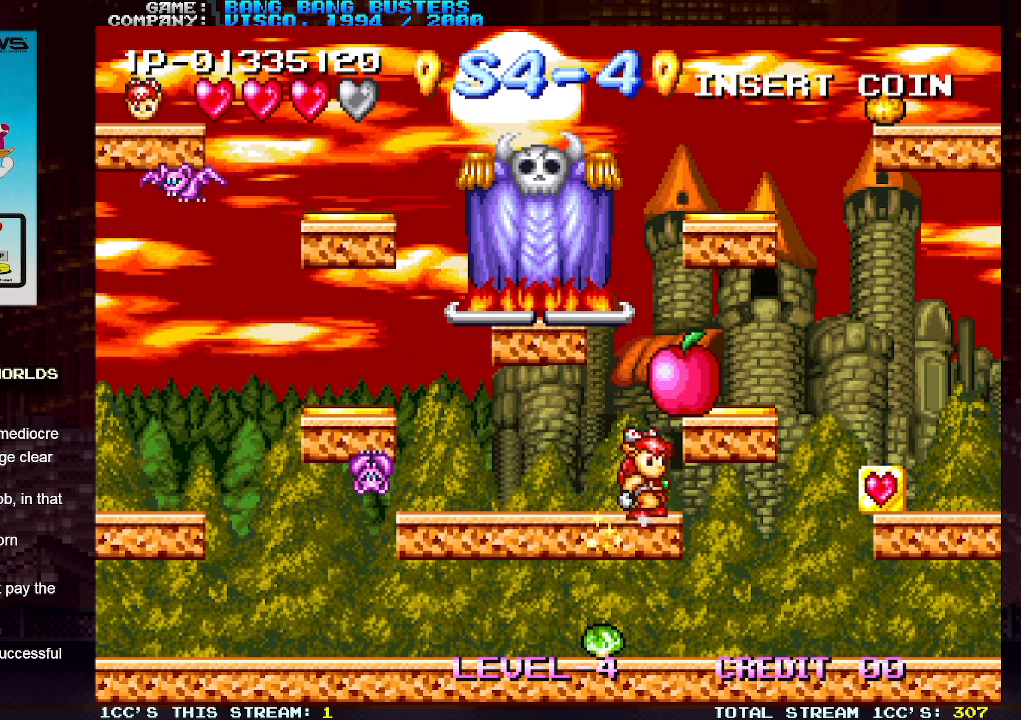
{"buttons": [], "left_stick": "right", "events": [[483, "TRIANGLE", "up"]]}
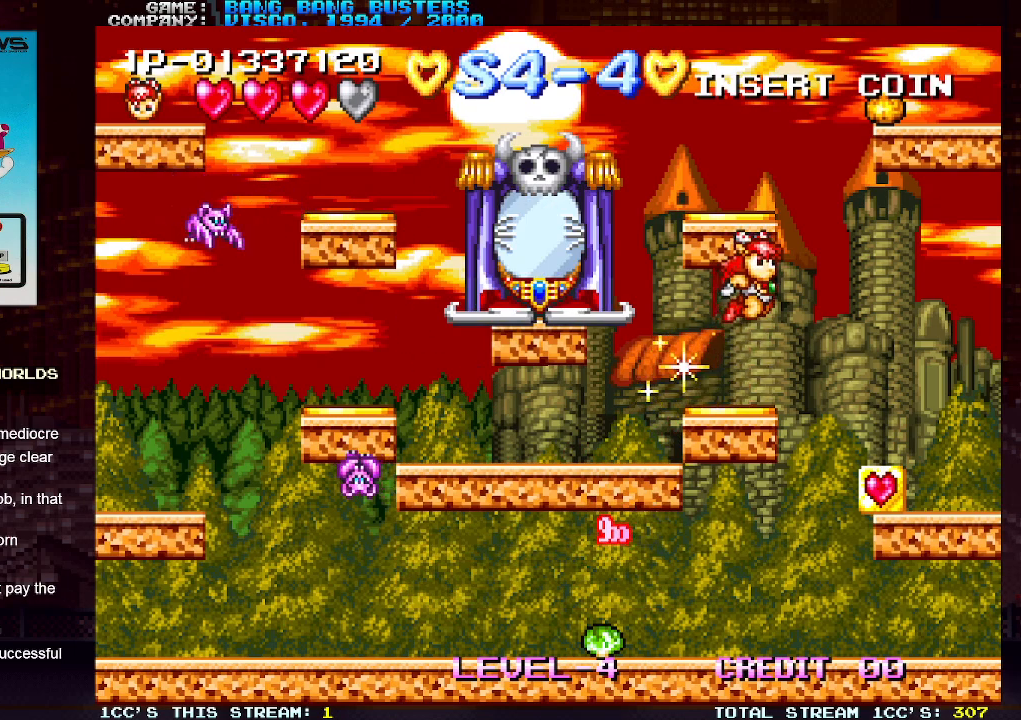
{"buttons": [], "left_stick": "right", "events": []}
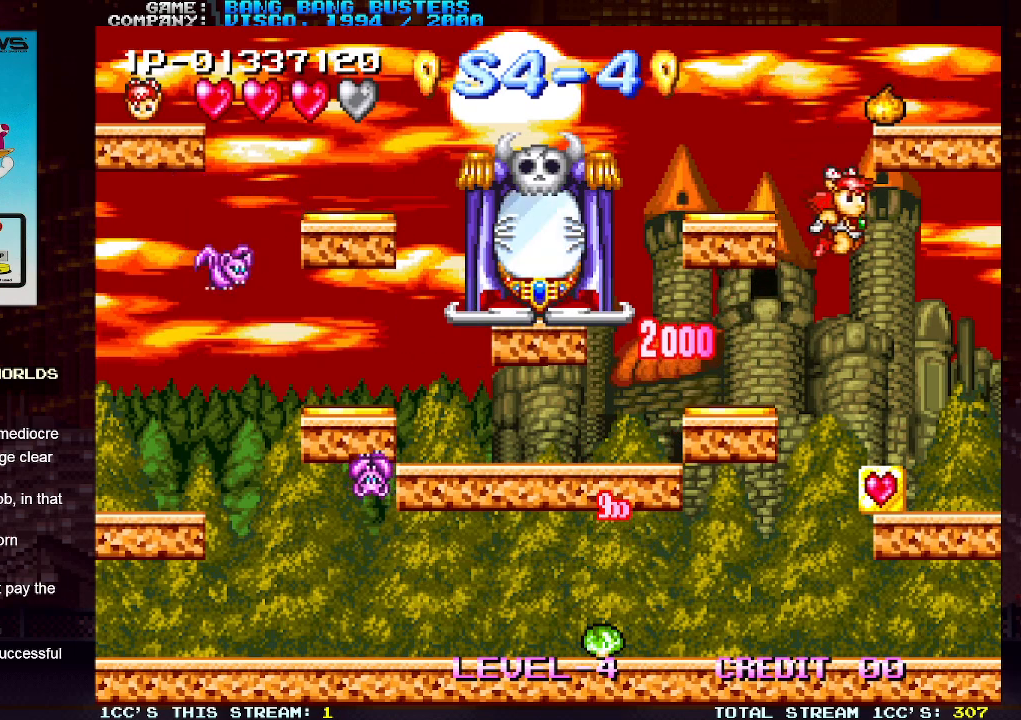
{"buttons": [], "left_stick": "left", "events": [[333, "left_stick", "center"], [417, "left_stick", "left"]]}
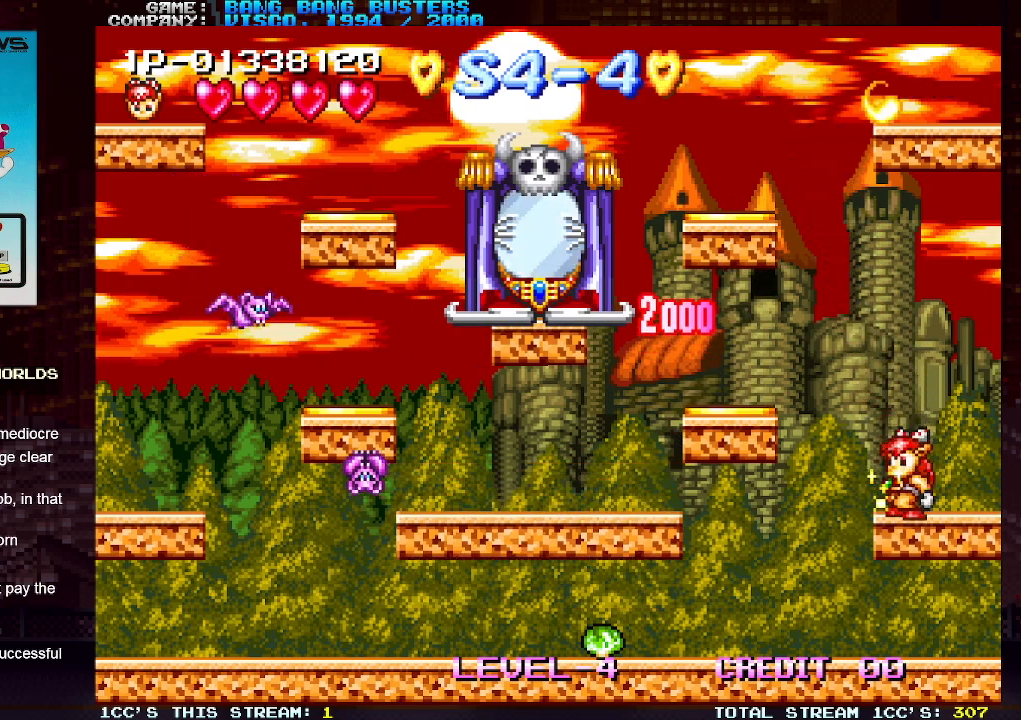
{"buttons": ["TRIANGLE"], "left_stick": "left", "events": [[133, "TRIANGLE", "down"]]}
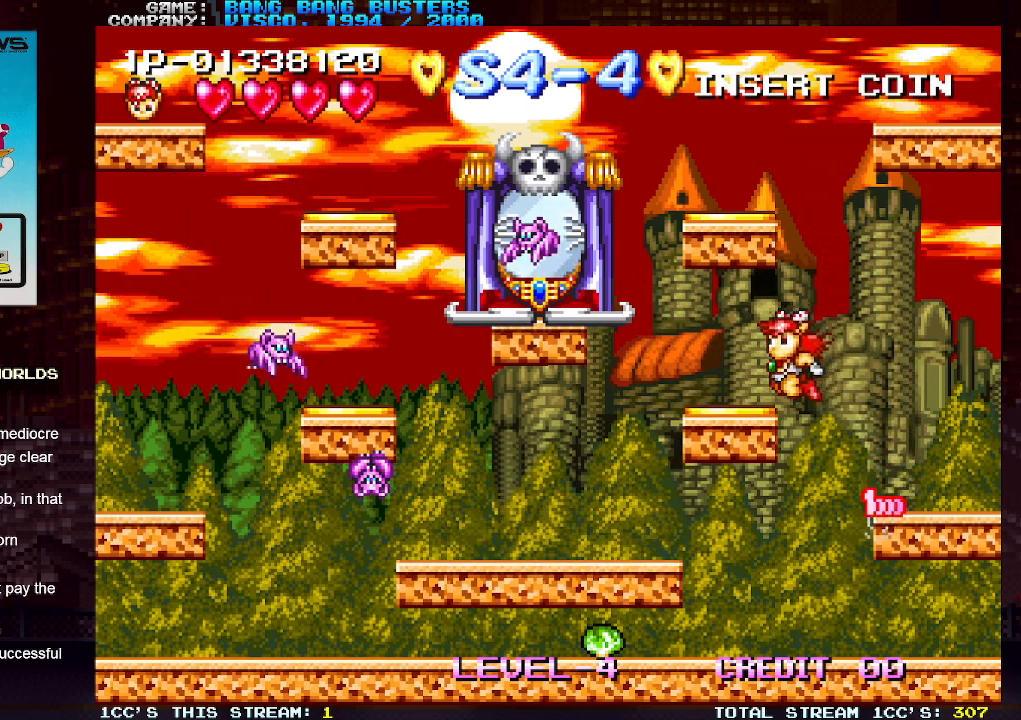
{"buttons": ["SQUARE"], "left_stick": "center", "events": [[67, "TRIANGLE", "up"], [150, "SQUARE", "down"], [167, "left_stick", "center"], [250, "SQUARE", "up"], [317, "SQUARE", "down"], [417, "SQUARE", "up"], [467, "SQUARE", "down"]]}
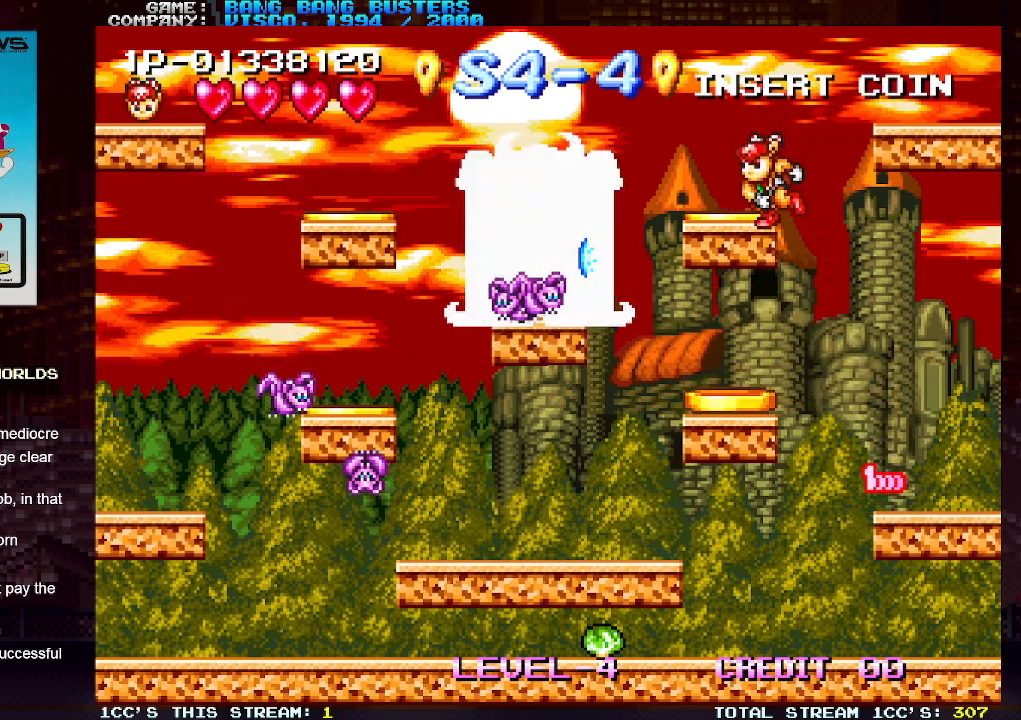
{"buttons": [], "left_stick": "center", "events": [[67, "SQUARE", "up"], [133, "SQUARE", "down"], [217, "SQUARE", "up"]]}
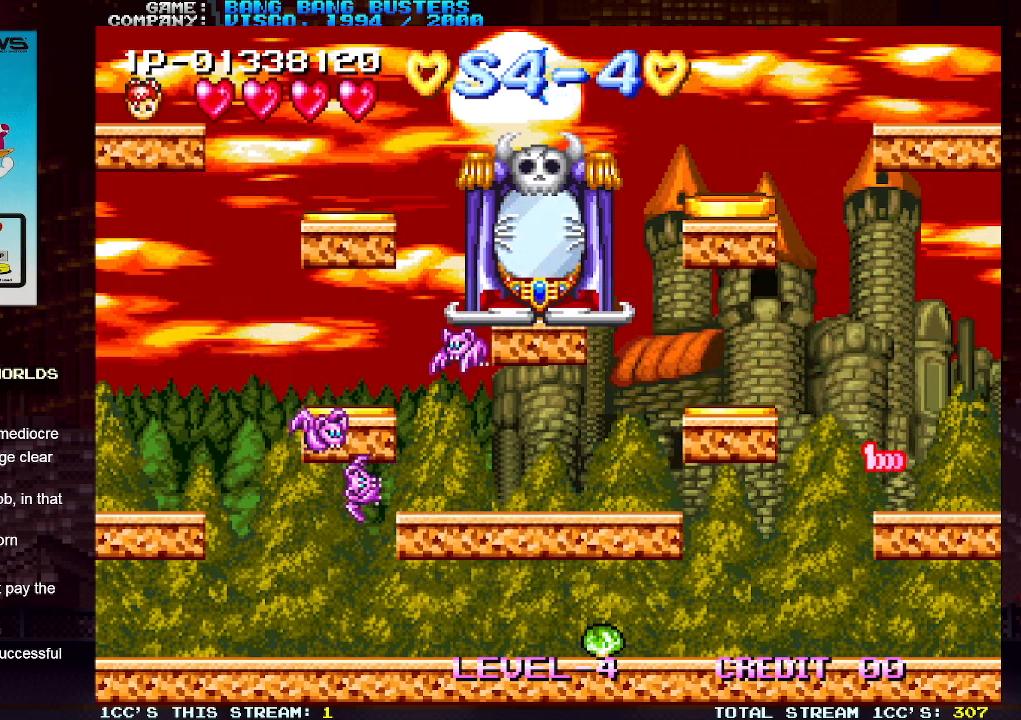
{"buttons": ["SQUARE"], "left_stick": "center", "events": [[283, "left_stick", "right"], [367, "left_stick", "center"], [417, "left_stick", "left"], [467, "left_stick", "center"], [483, "SQUARE", "down"]]}
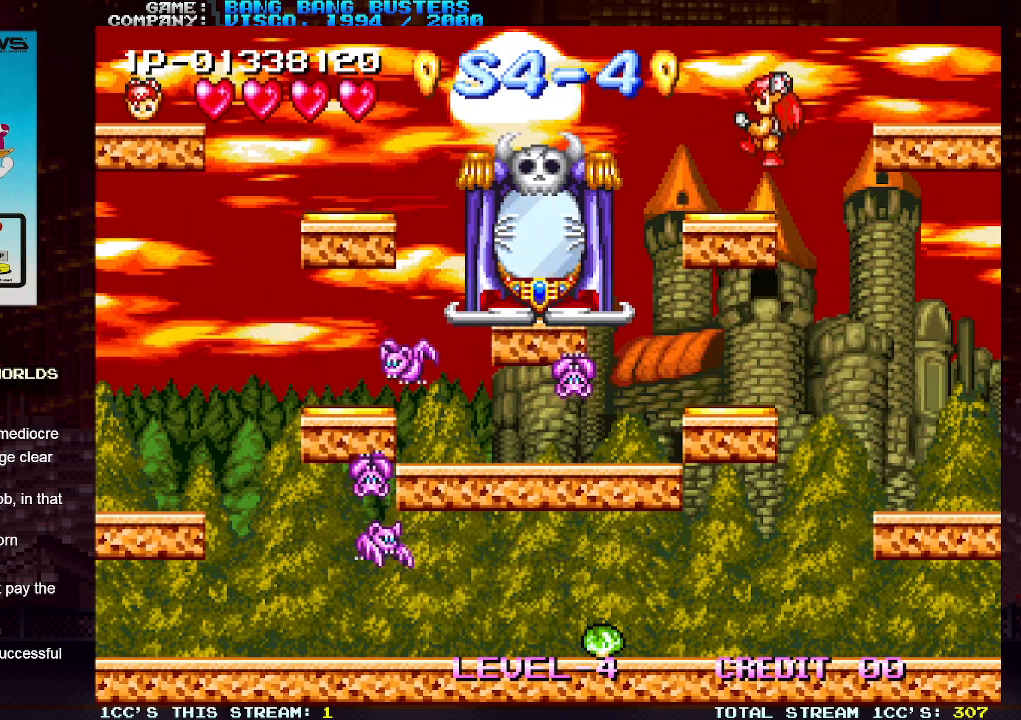
{"buttons": [], "left_stick": "right", "events": [[50, "SQUARE", "up"], [133, "SQUARE", "down"], [217, "SQUARE", "up"], [467, "left_stick", "right"]]}